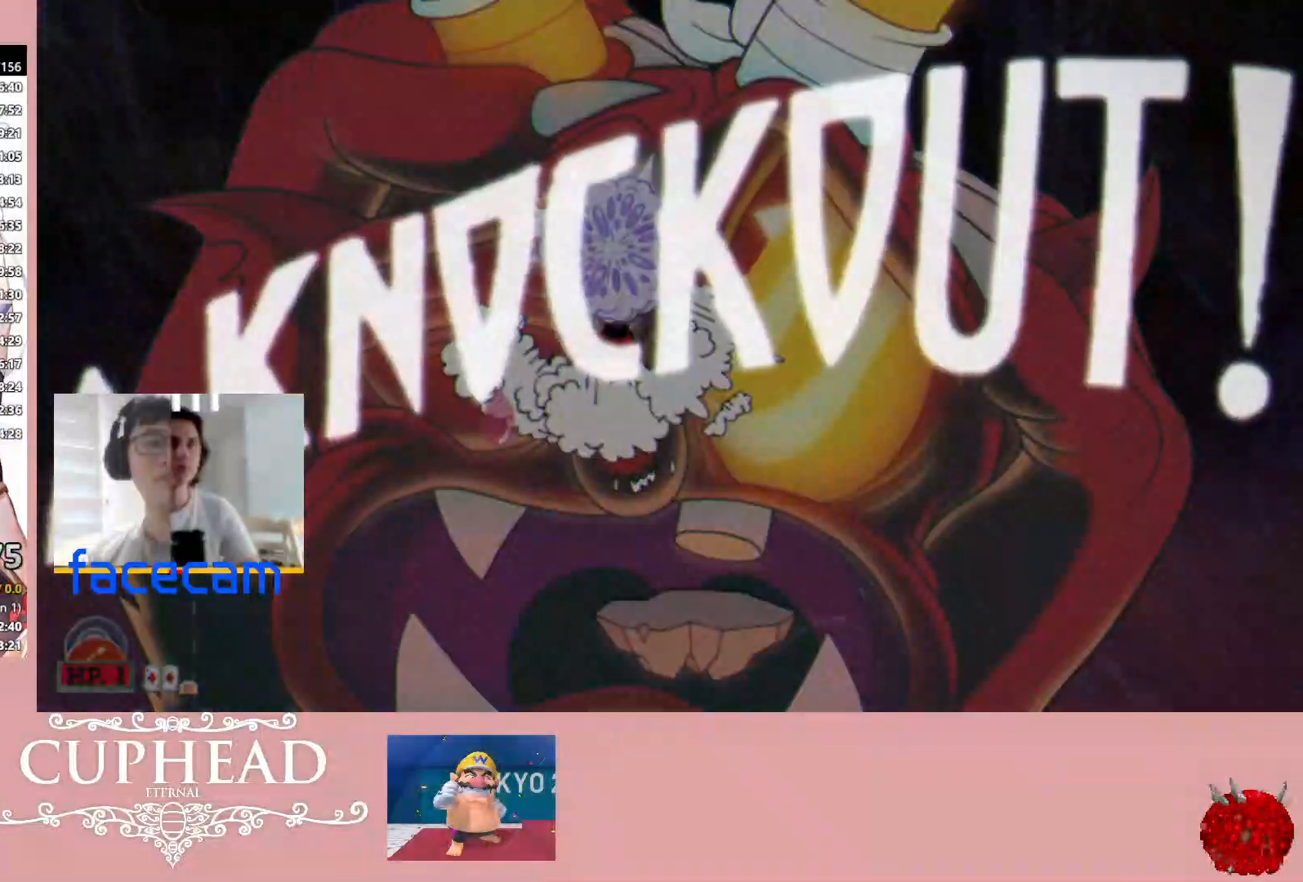
Gameplay with a controller (Xbox layout); each line is a JSON object with the inputs held at the frame after it. "events" lists button and stick changes between this image and that frame as [ms after this image, input, new state], when the widget could be followed in between.
{"buttons": [], "left_stick": "center", "right_stick": "center", "events": [[133, "R1", "up"], [267, "left_stick", "center"]]}
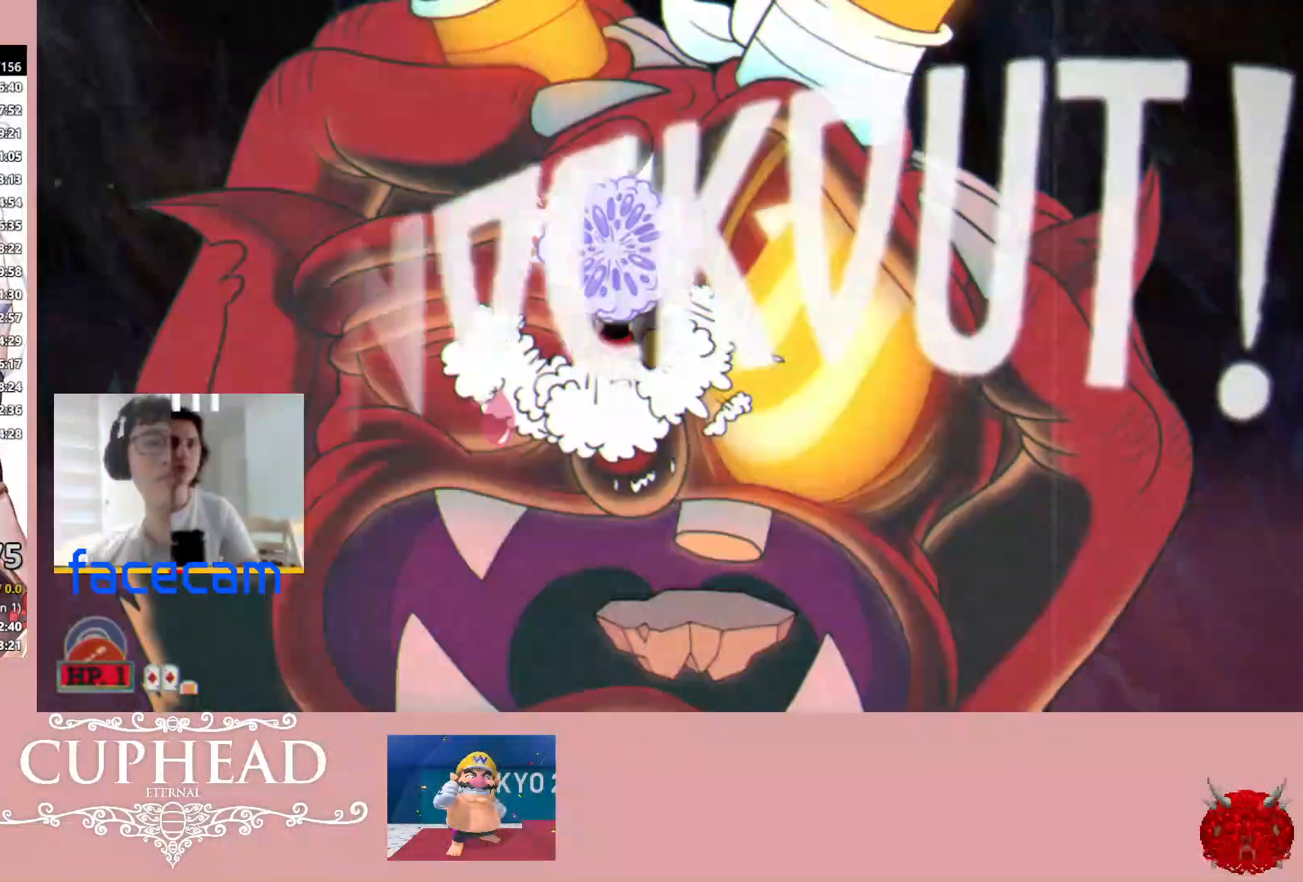
{"buttons": [], "left_stick": "right", "right_stick": "center", "events": [[183, "left_stick", "right"]]}
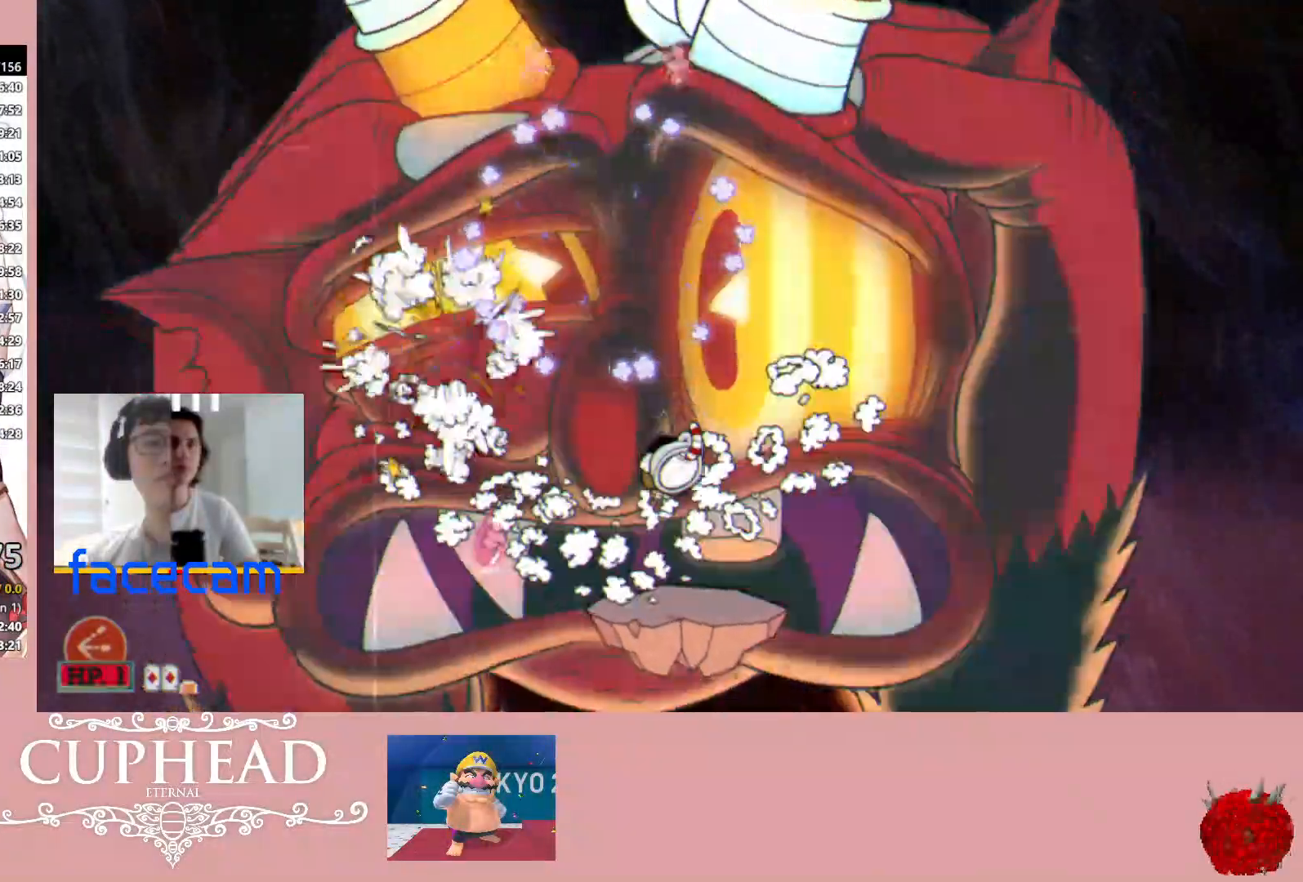
{"buttons": [], "left_stick": "center", "right_stick": "center", "events": [[50, "left_stick", "center"]]}
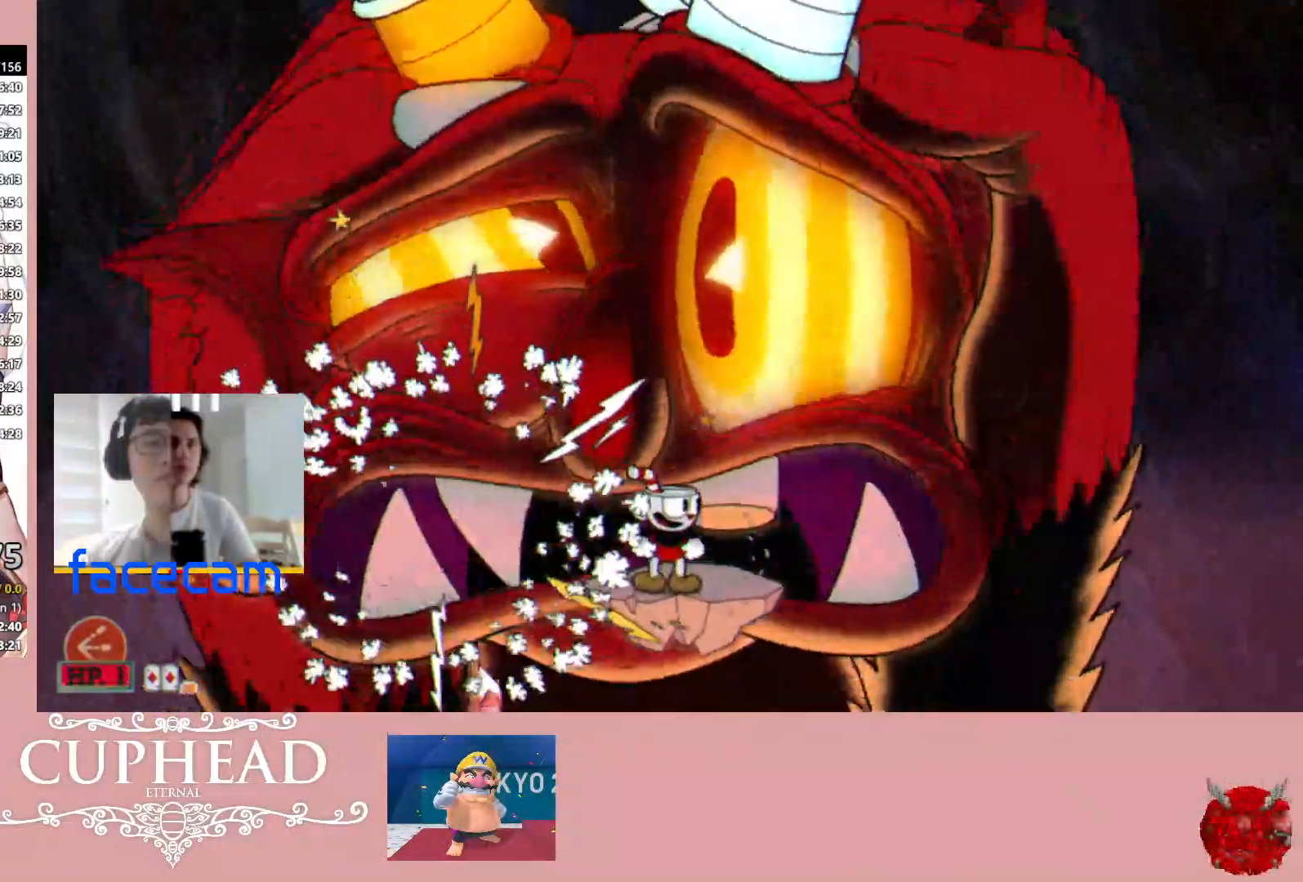
{"buttons": [], "left_stick": "center", "right_stick": "center", "events": []}
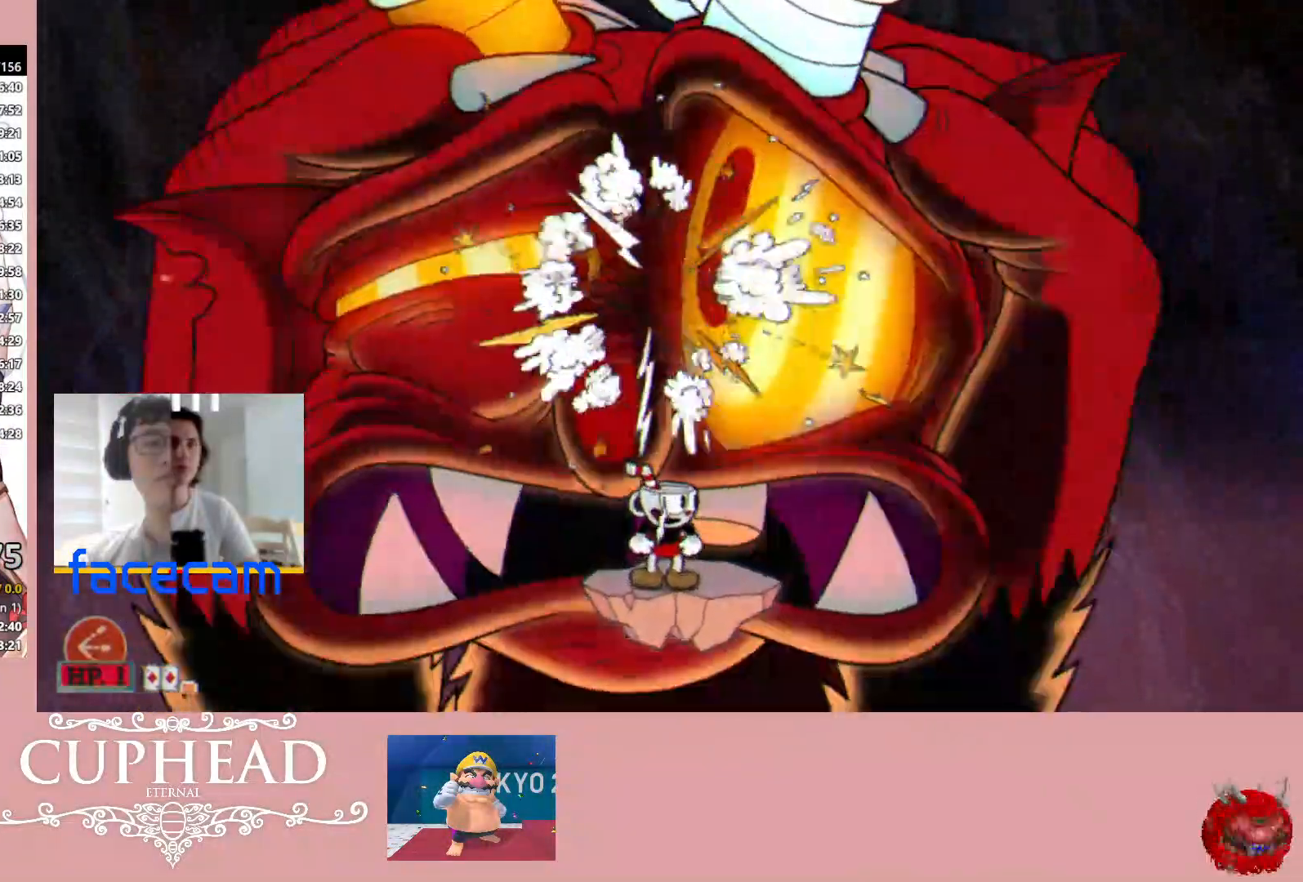
{"buttons": [], "left_stick": "center", "right_stick": "center", "events": [[117, "L3", "down"], [200, "L3", "up"], [283, "L3", "down"], [383, "L3", "up"]]}
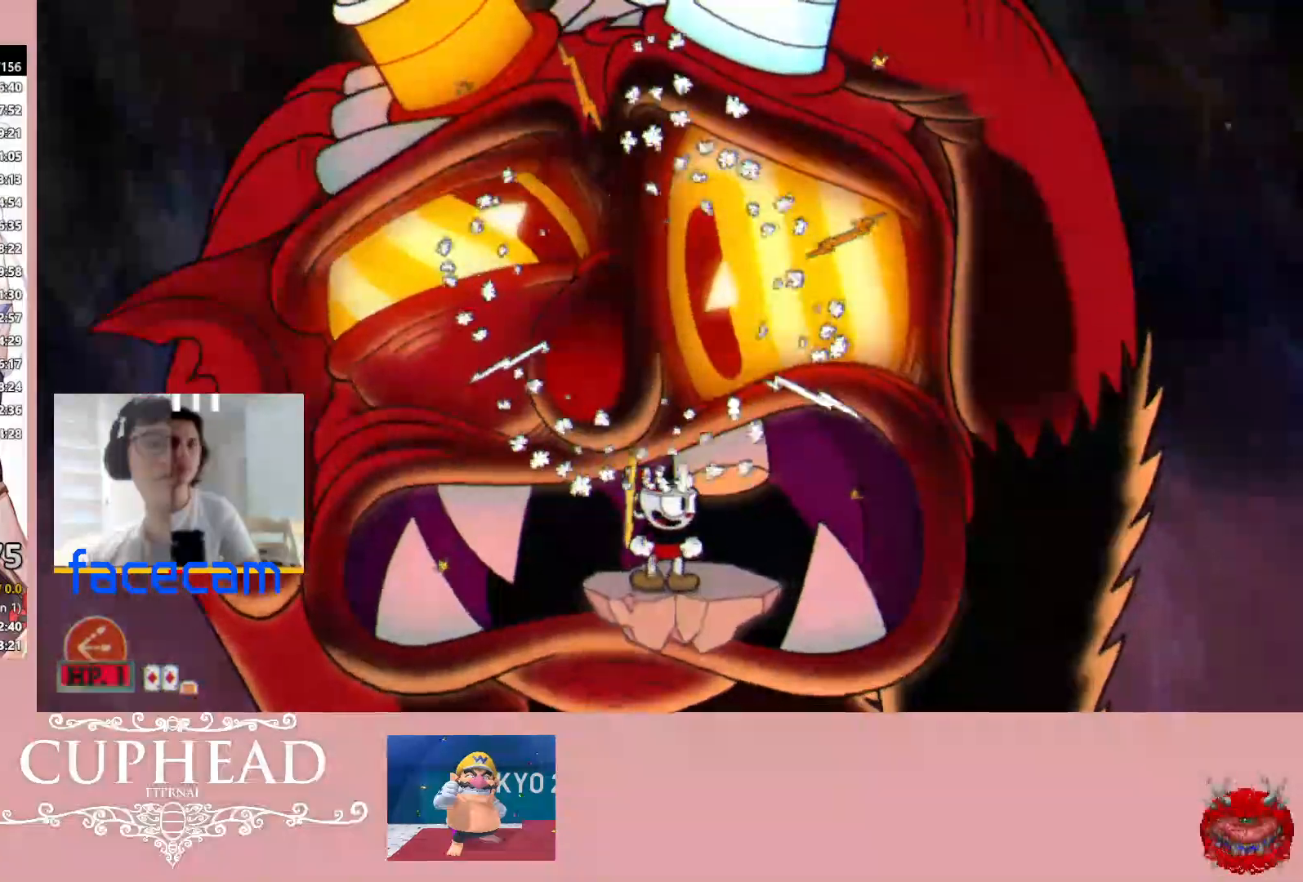
{"buttons": [], "left_stick": "center", "right_stick": "center", "events": []}
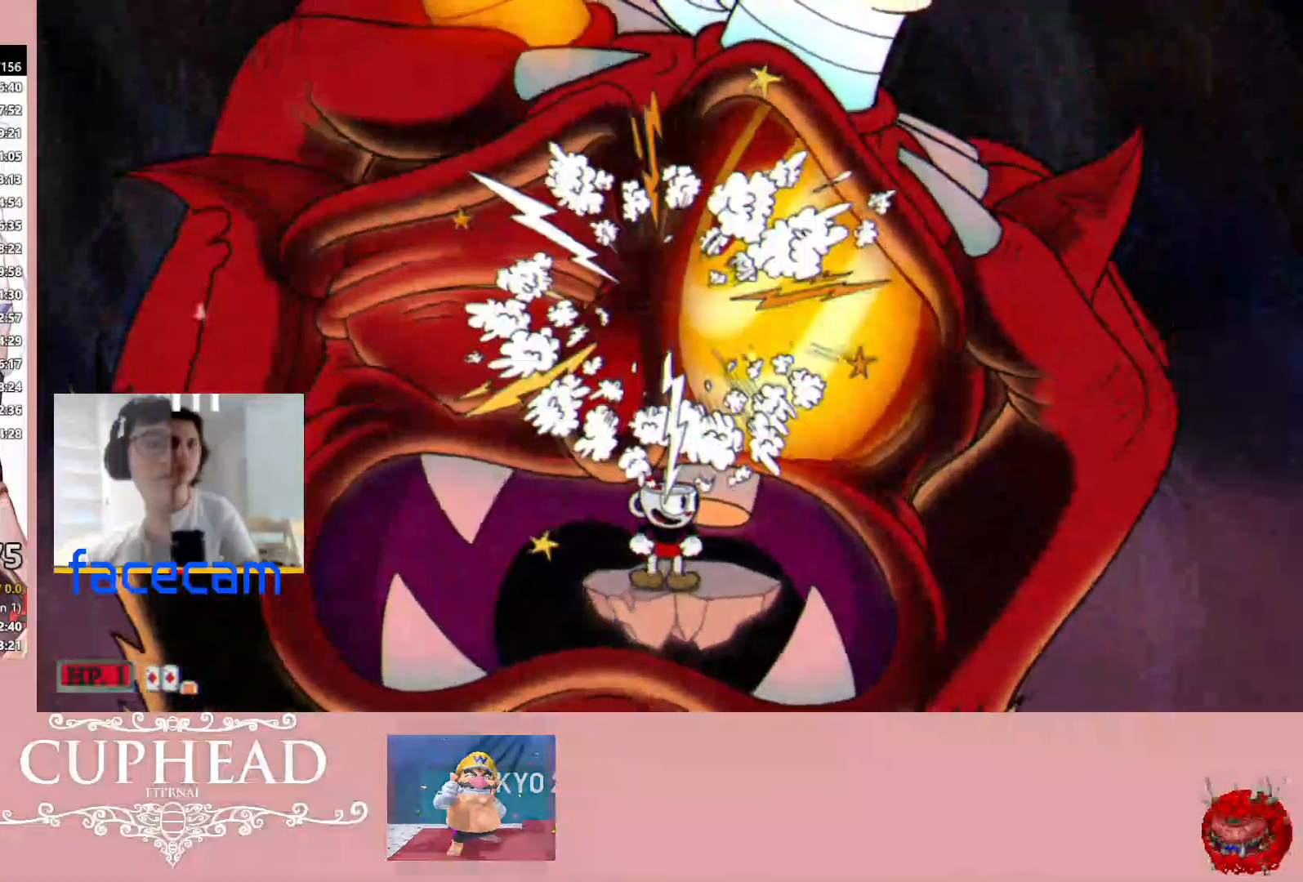
{"buttons": [], "left_stick": "right", "right_stick": "center", "events": [[167, "left_stick", "right"], [200, "A", "down"], [350, "A", "up"]]}
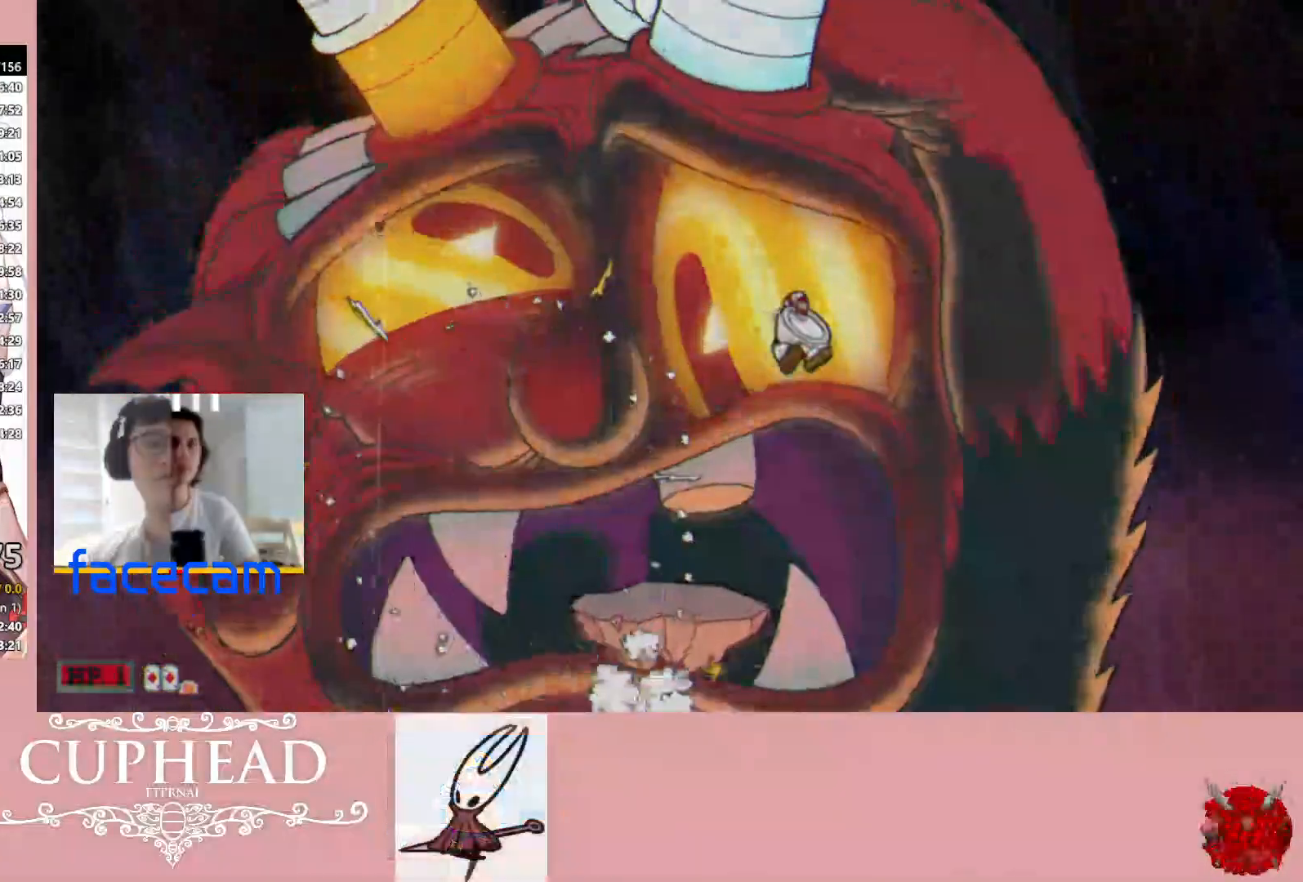
{"buttons": [], "left_stick": "center", "right_stick": "center", "events": [[183, "left_stick", "left"], [200, "B", "down"], [317, "B", "up"], [450, "left_stick", "center"]]}
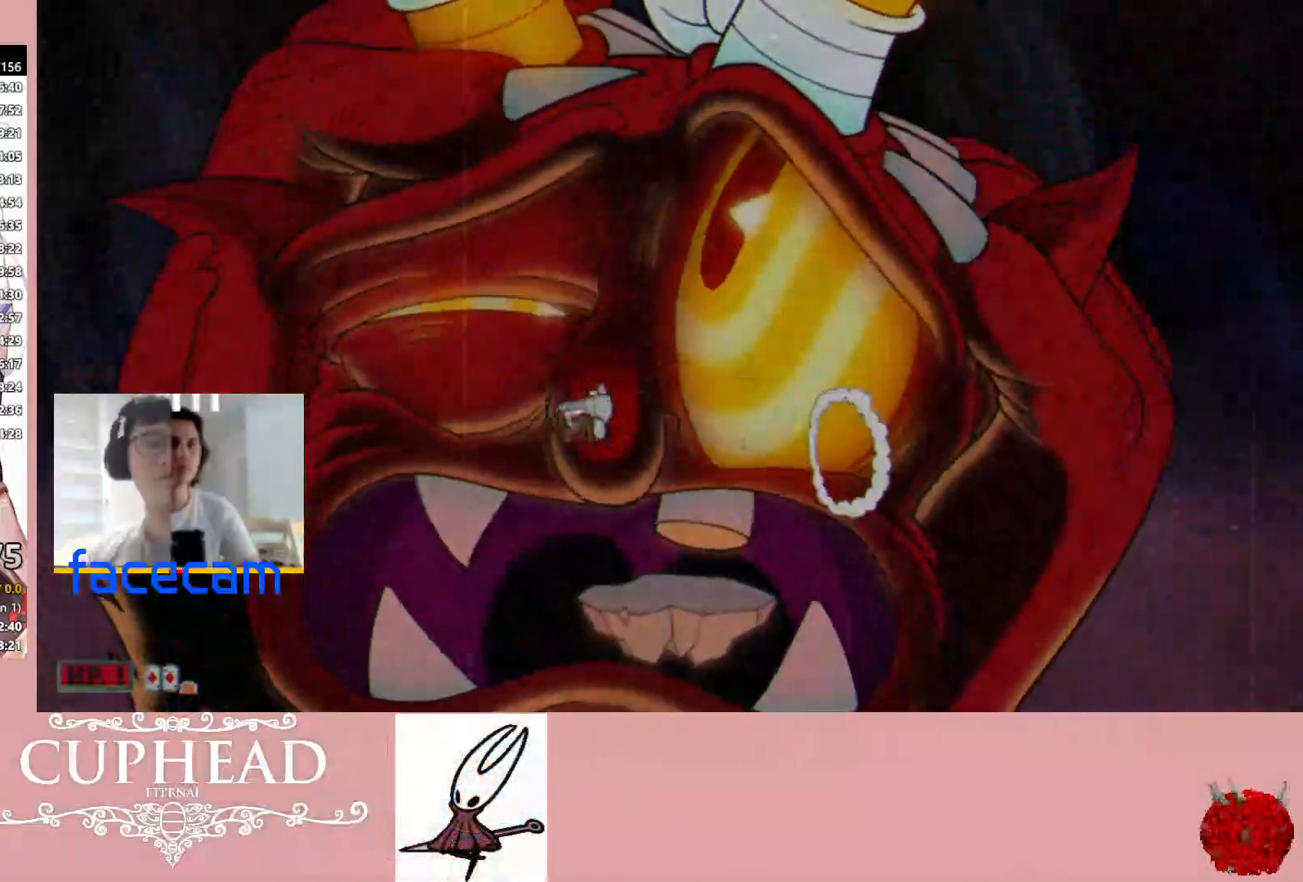
{"buttons": [], "left_stick": "left", "right_stick": "center", "events": [[250, "left_stick", "left"], [267, "A", "down"], [450, "A", "up"]]}
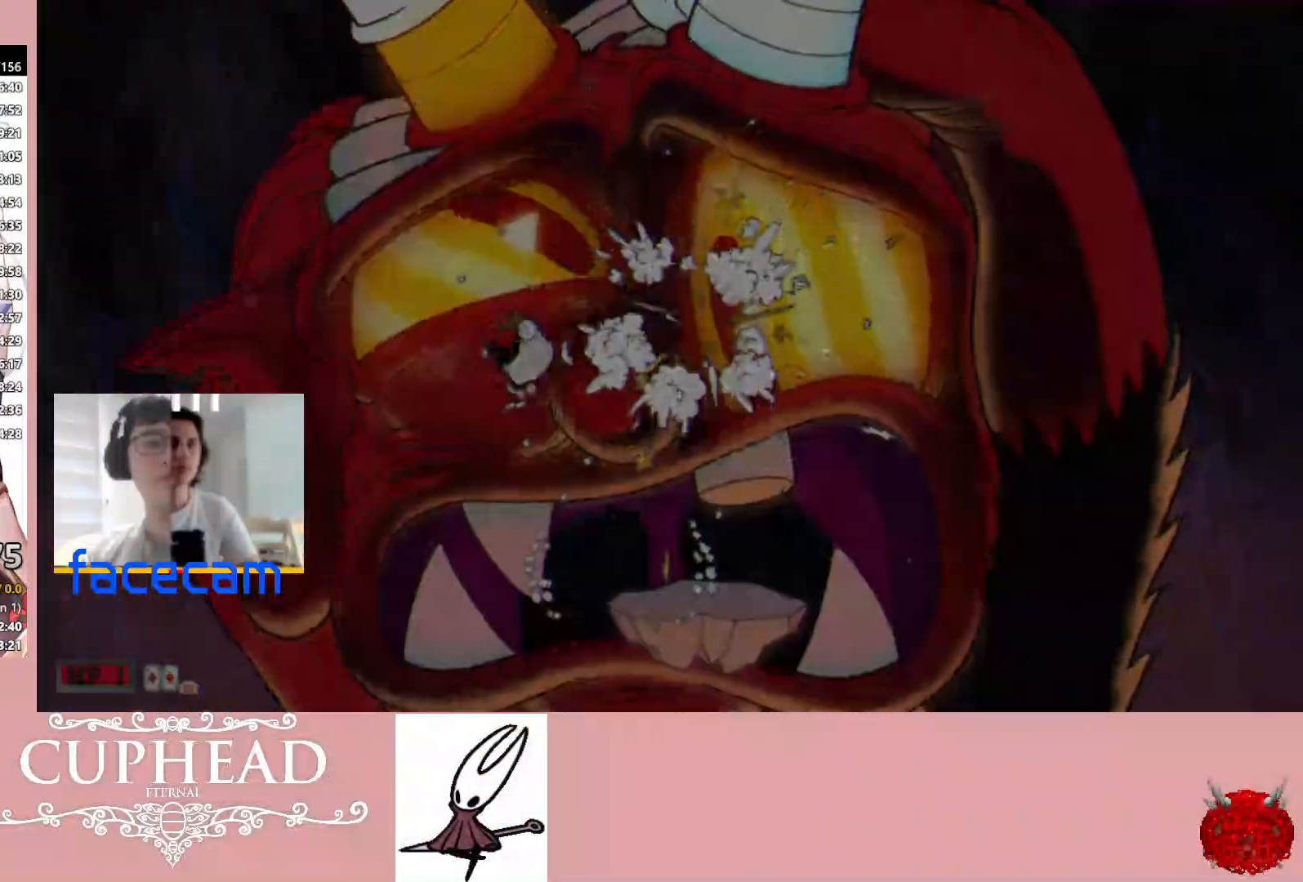
{"buttons": [], "left_stick": "right", "right_stick": "center", "events": [[250, "left_stick", "right"], [300, "B", "down"], [400, "B", "up"]]}
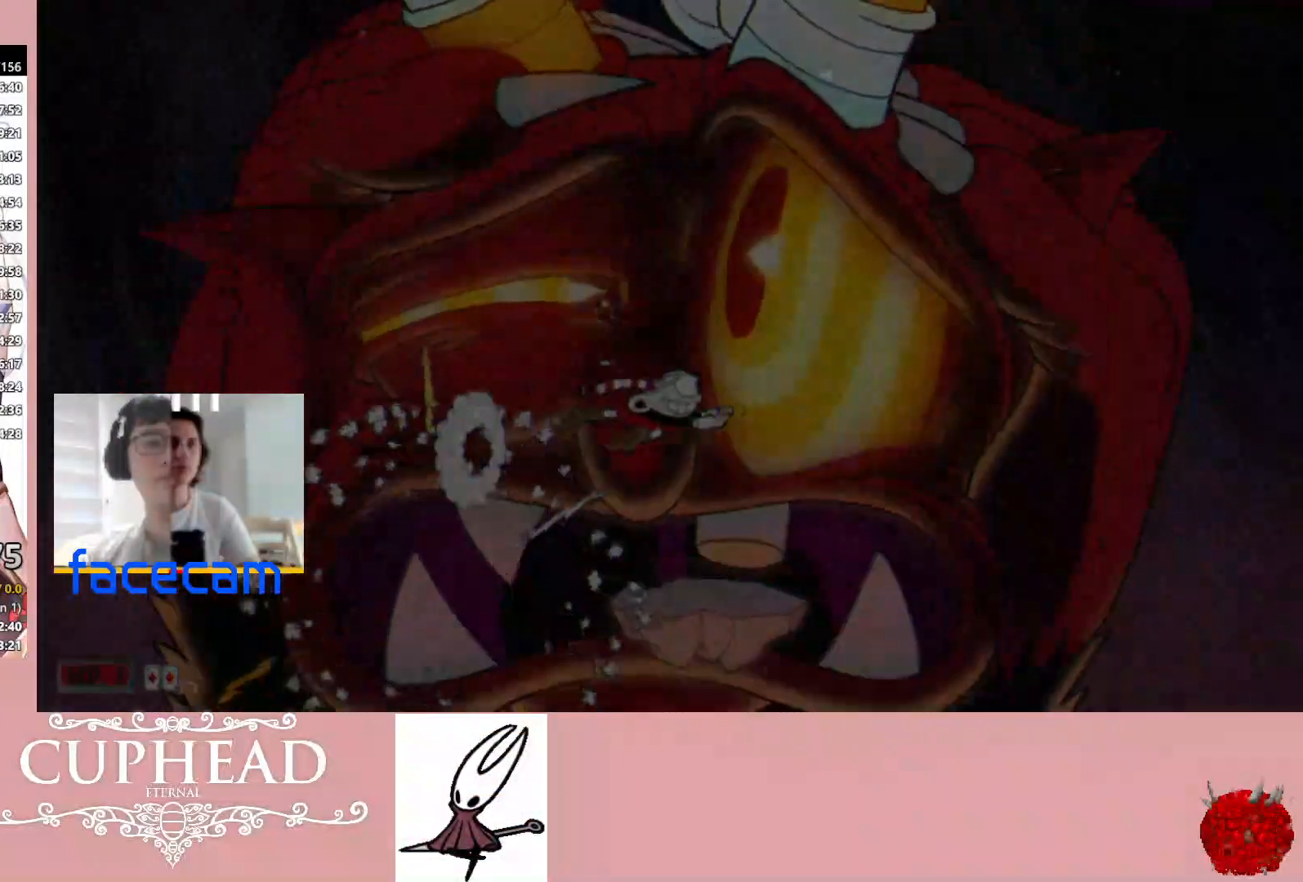
{"buttons": ["A"], "left_stick": "right", "right_stick": "center", "events": [[267, "left_stick", "center"], [383, "left_stick", "right"], [400, "A", "down"]]}
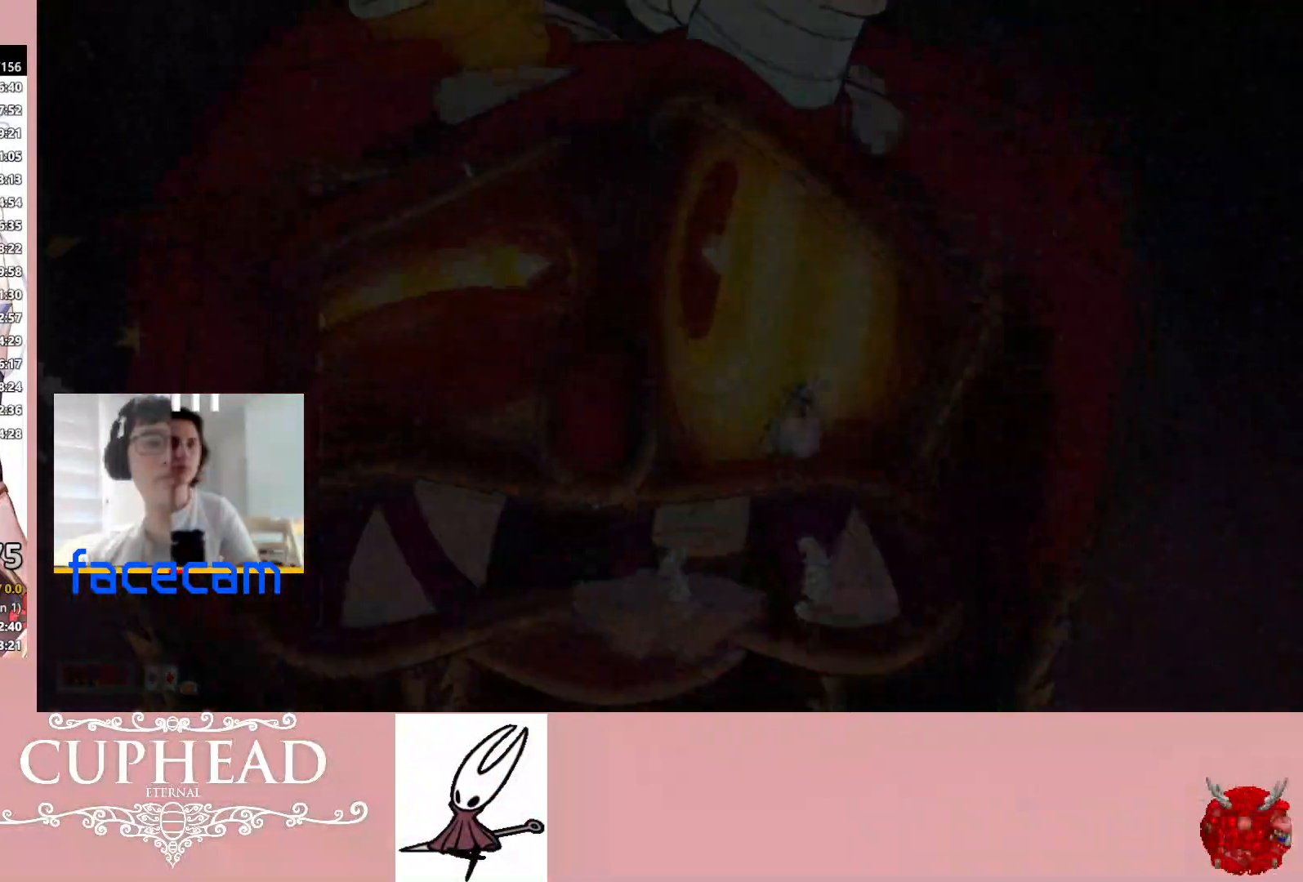
{"buttons": ["B"], "left_stick": "left", "right_stick": "center", "events": [[33, "A", "up"], [283, "left_stick", "center"], [350, "left_stick", "left"], [450, "B", "down"]]}
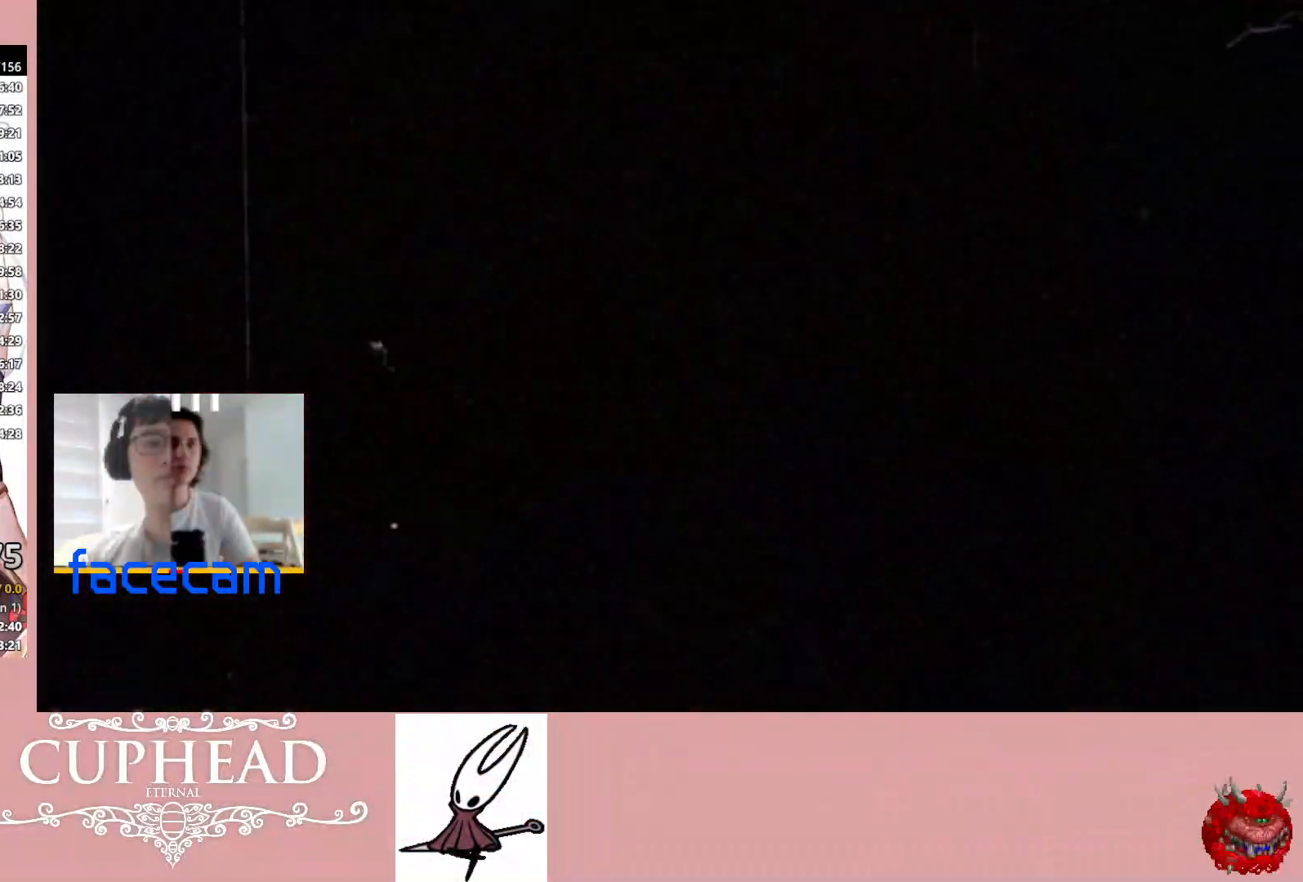
{"buttons": [], "left_stick": "center", "right_stick": "center", "events": [[33, "B", "up"], [417, "left_stick", "center"]]}
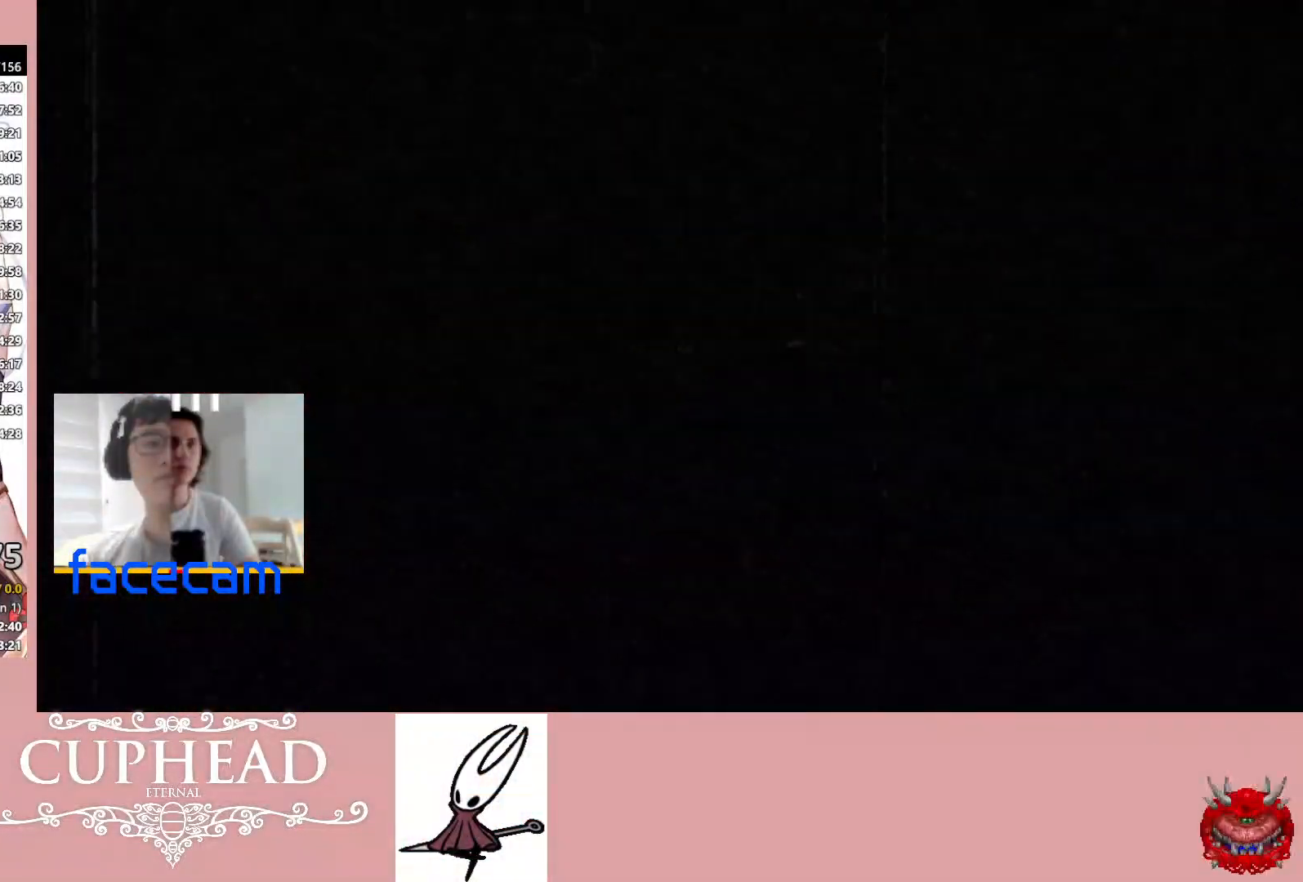
{"buttons": [], "left_stick": "center", "right_stick": "center", "events": []}
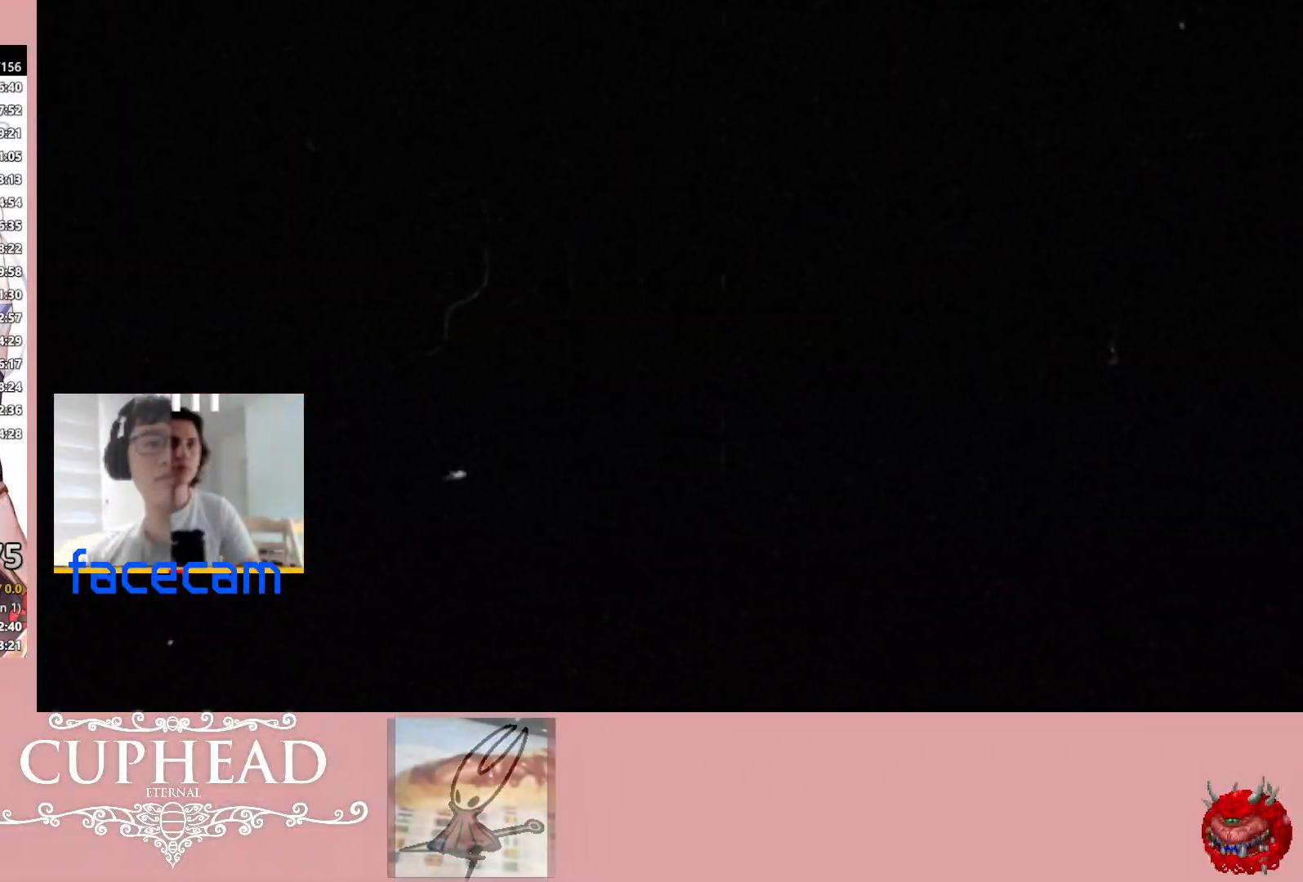
{"buttons": ["A"], "left_stick": "center", "right_stick": "center", "events": [[133, "A", "down"], [200, "A", "up"], [300, "A", "down"], [367, "A", "up"], [450, "A", "down"]]}
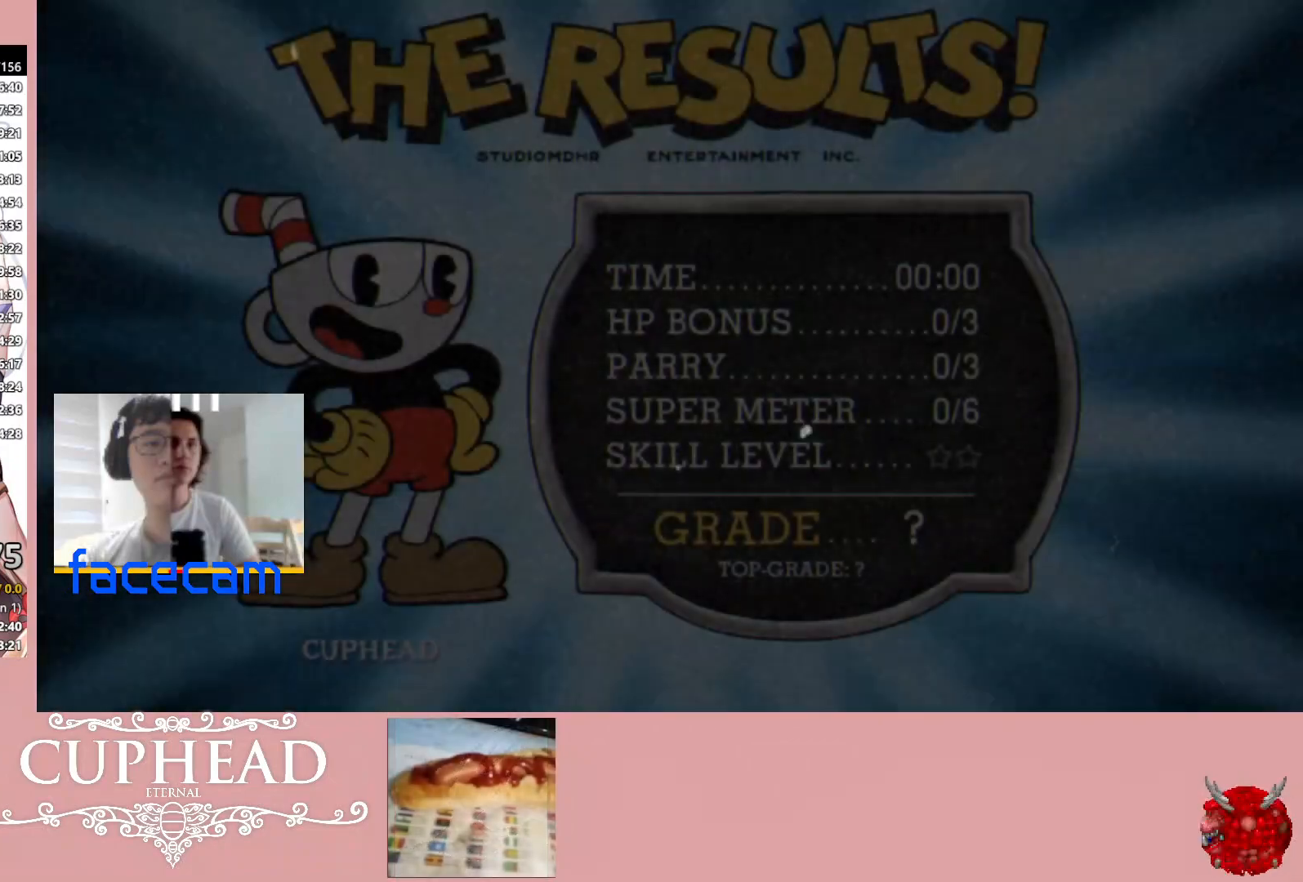
{"buttons": [], "left_stick": "center", "right_stick": "center", "events": [[17, "A", "up"], [100, "A", "down"], [167, "A", "up"], [250, "A", "down"], [317, "A", "up"], [400, "A", "down"], [450, "A", "up"]]}
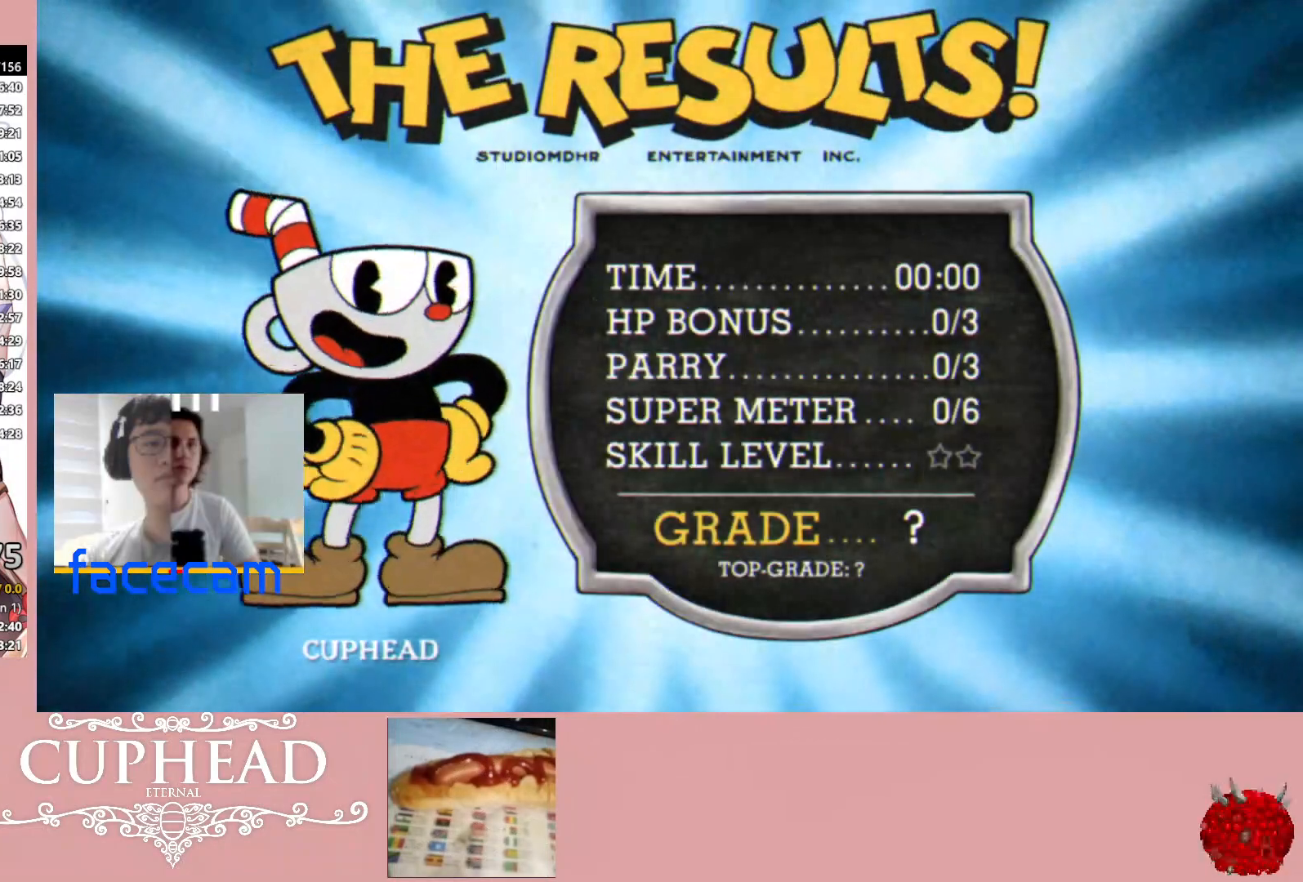
{"buttons": [], "left_stick": "center", "right_stick": "center", "events": [[17, "A", "down"], [200, "A", "up"], [250, "A", "down"], [333, "A", "up"], [383, "A", "down"], [450, "A", "up"]]}
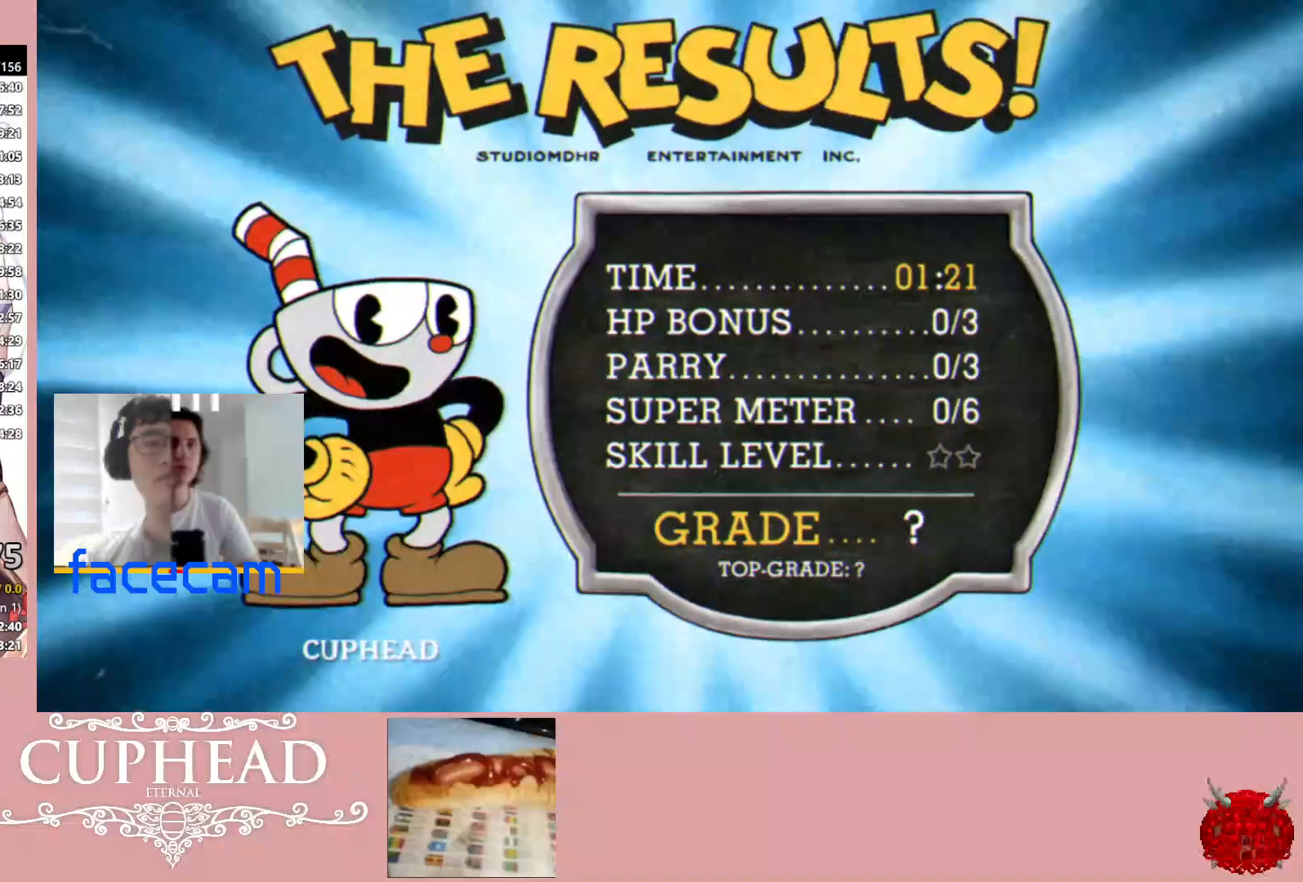
{"buttons": ["A"], "left_stick": "center", "right_stick": "center", "events": [[33, "A", "down"], [83, "A", "up"], [150, "A", "down"], [217, "A", "up"], [300, "A", "down"], [350, "A", "up"], [450, "A", "down"]]}
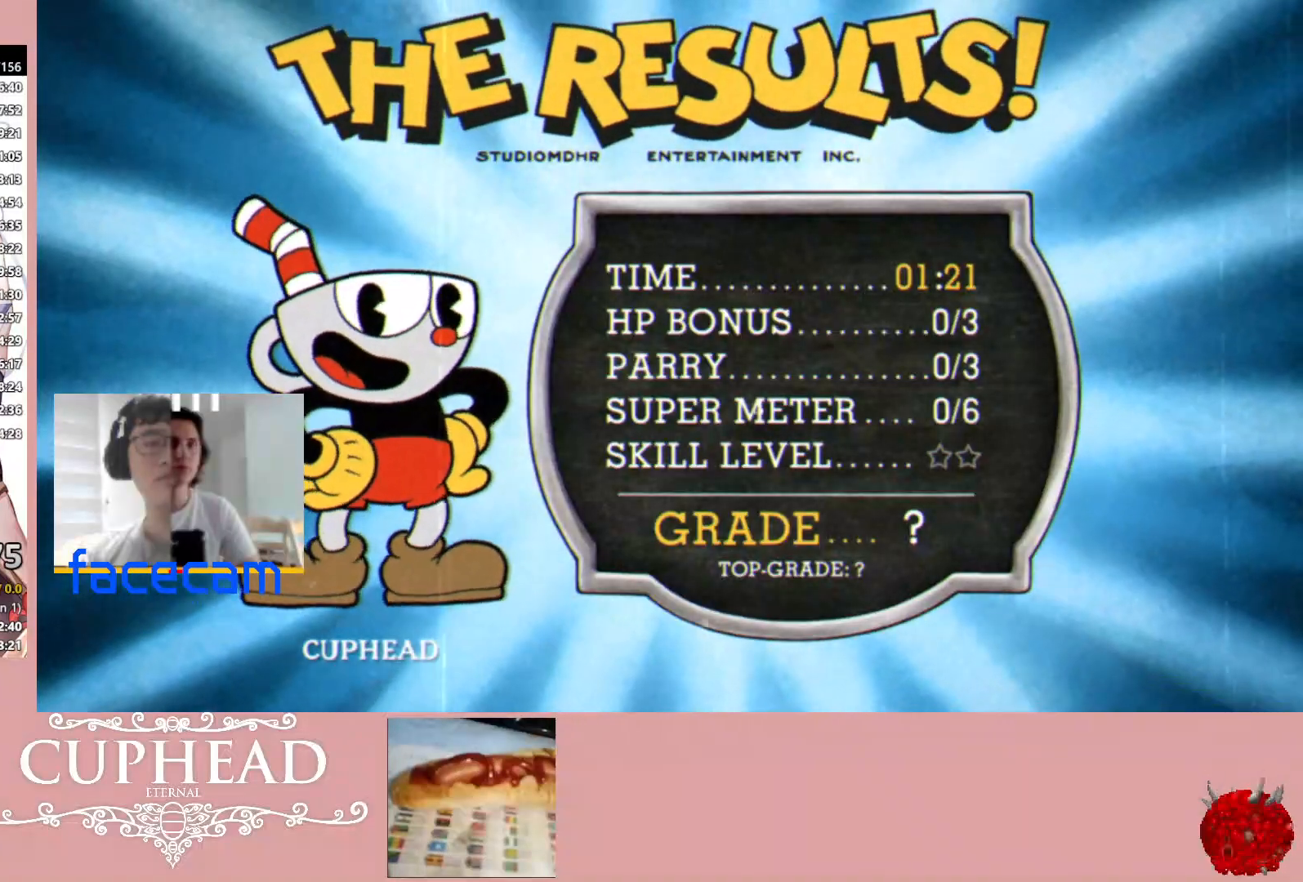
{"buttons": ["A"], "left_stick": "center", "right_stick": "center", "events": [[17, "A", "up"], [83, "A", "down"], [167, "A", "up"], [217, "A", "down"], [283, "A", "up"], [367, "A", "down"], [433, "A", "up"], [500, "A", "down"]]}
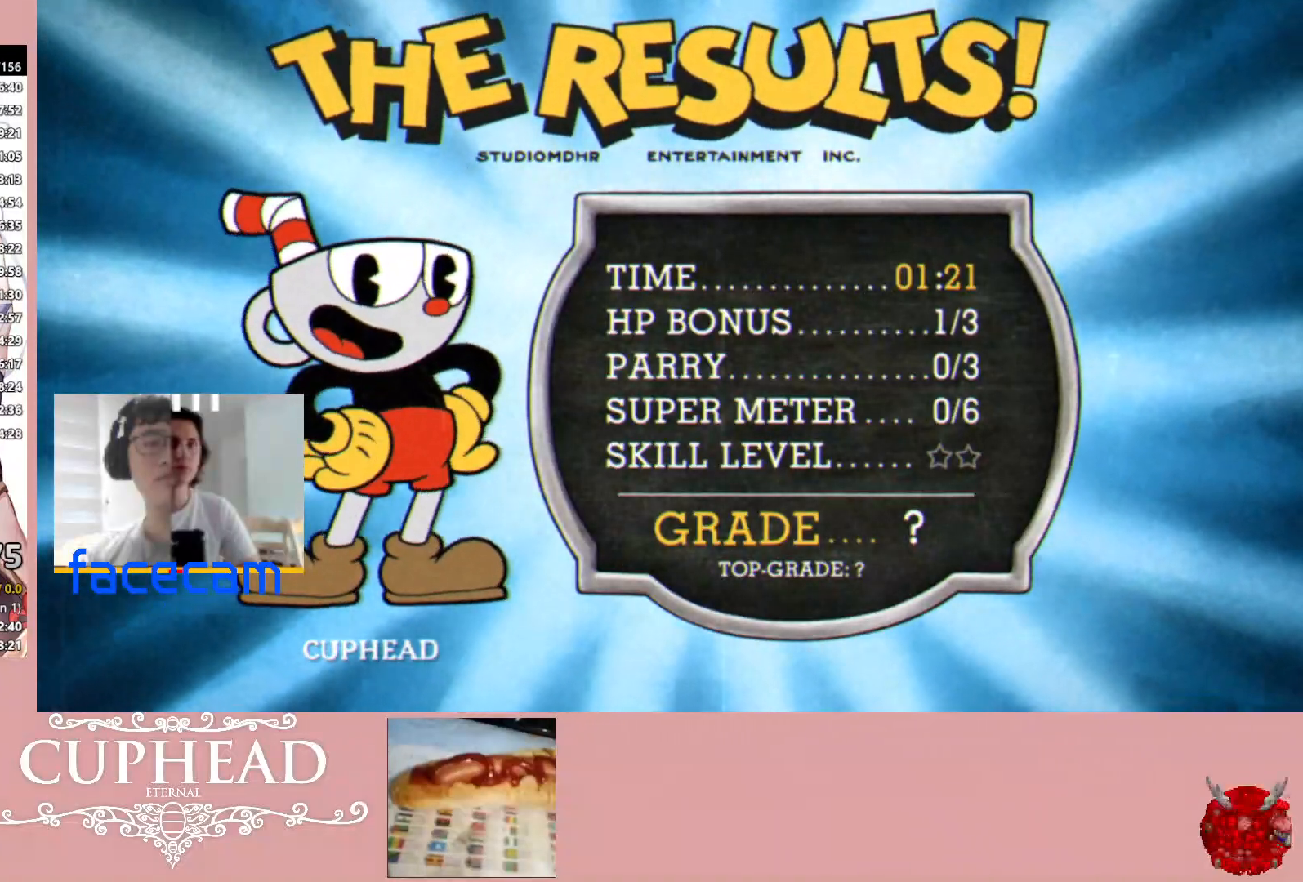
{"buttons": [], "left_stick": "center", "right_stick": "center", "events": [[50, "A", "up"], [133, "A", "down"], [183, "A", "up"], [250, "A", "down"], [317, "A", "up"], [400, "A", "down"], [467, "A", "up"]]}
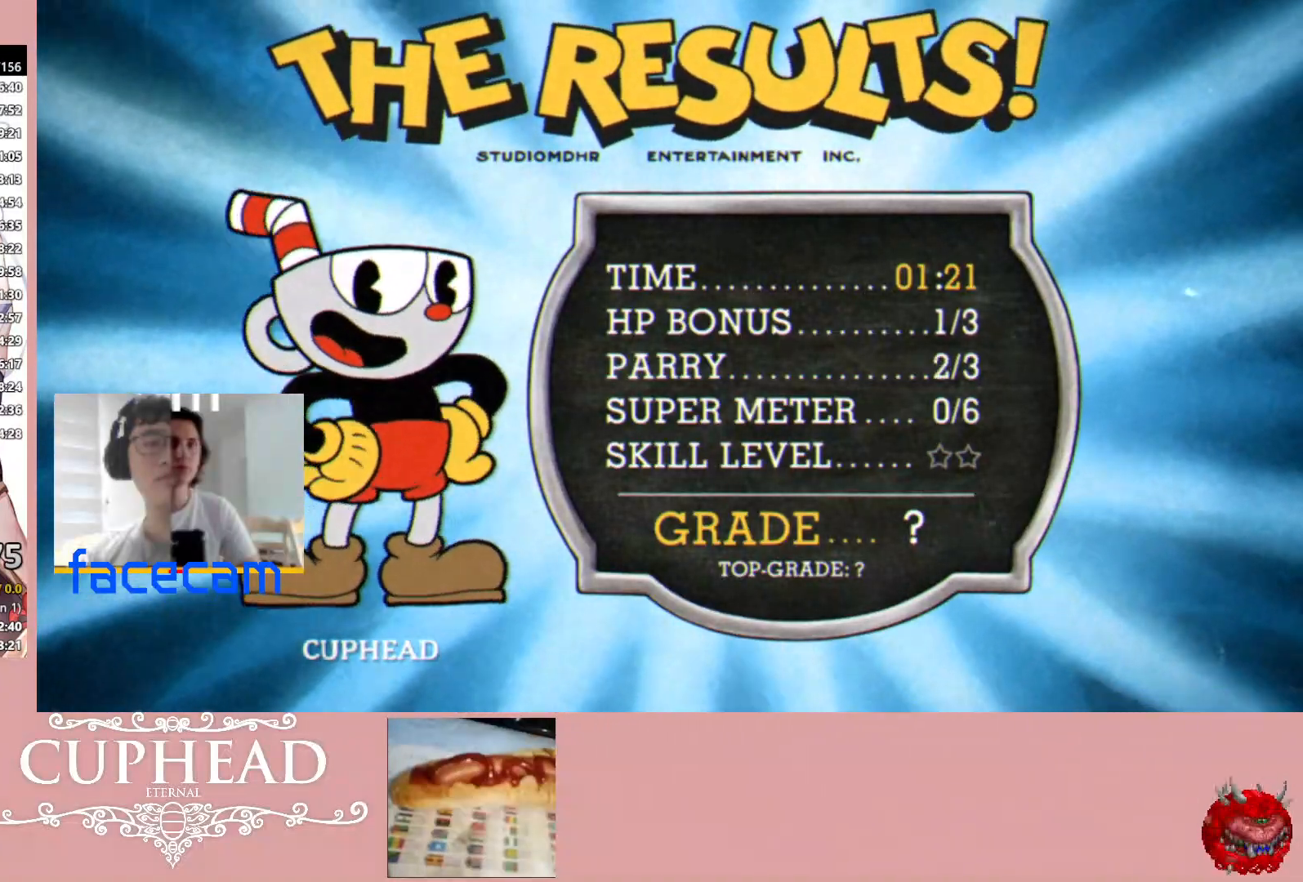
{"buttons": ["A"], "left_stick": "center", "right_stick": "center", "events": [[33, "A", "down"], [117, "A", "up"], [167, "A", "down"], [233, "A", "up"], [317, "A", "down"], [383, "A", "up"], [467, "A", "down"]]}
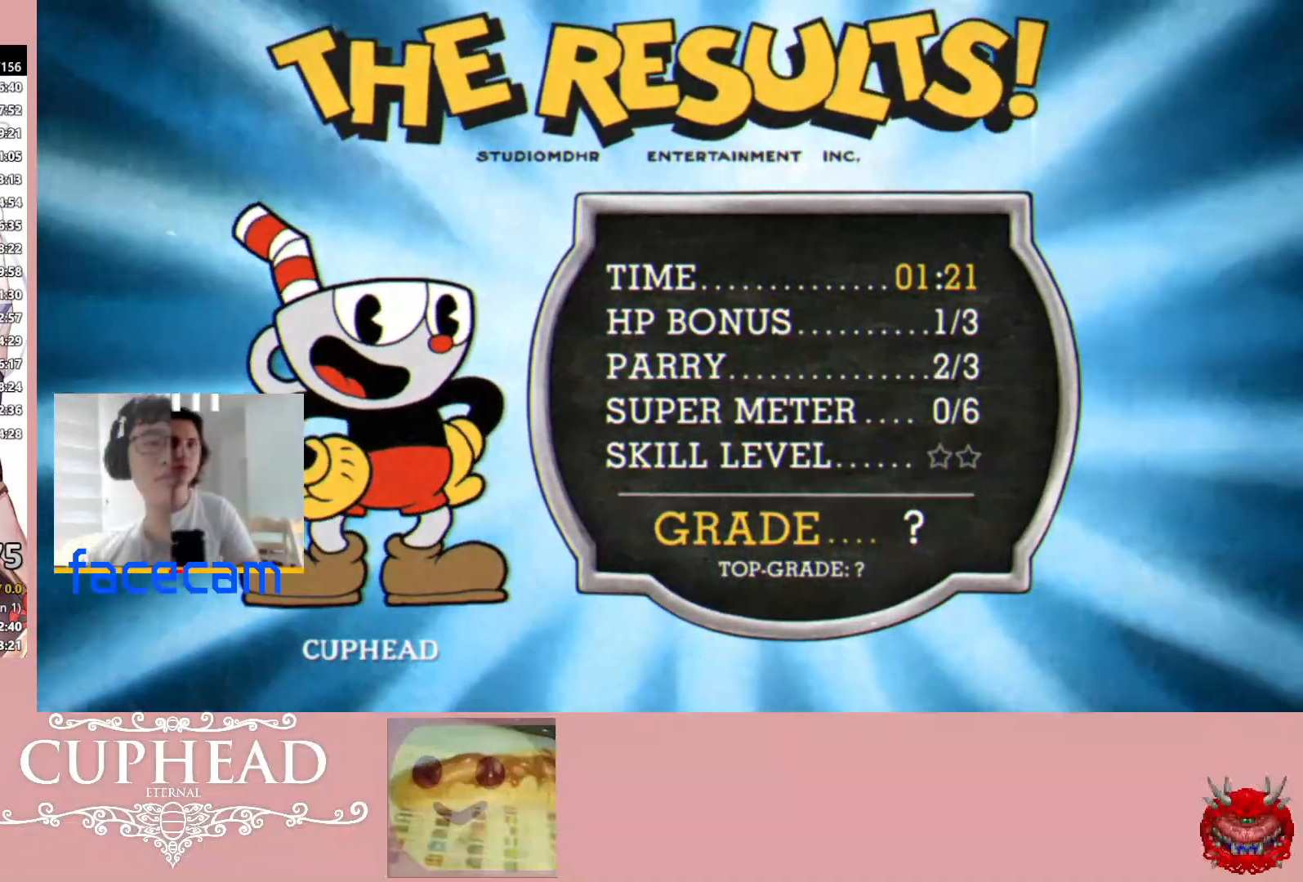
{"buttons": [], "left_stick": "center", "right_stick": "center", "events": [[17, "A", "up"], [100, "A", "down"], [183, "A", "up"], [233, "A", "down"], [300, "A", "up"], [367, "A", "down"], [467, "A", "up"]]}
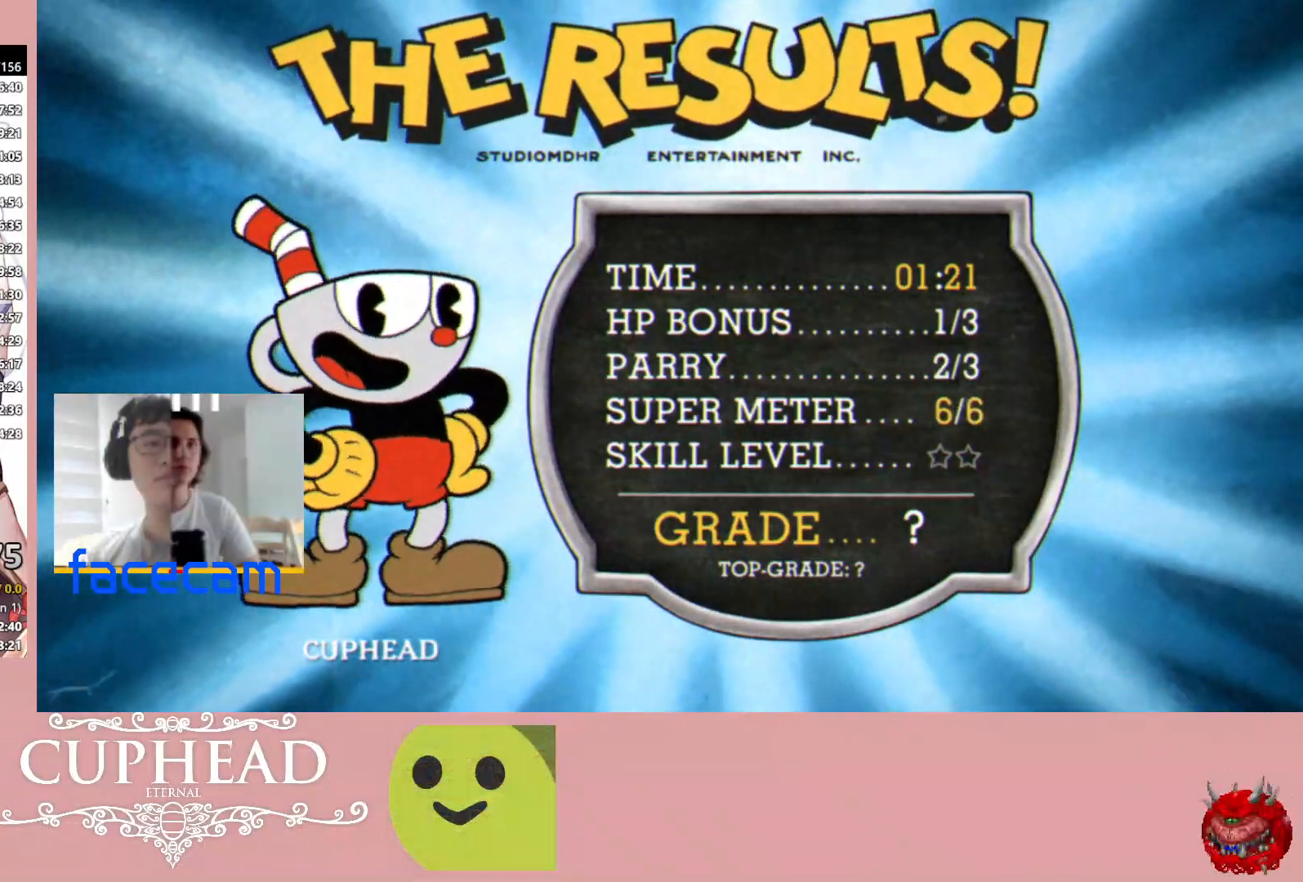
{"buttons": ["A"], "left_stick": "center", "right_stick": "center", "events": [[17, "A", "down"], [100, "A", "up"], [150, "A", "down"], [233, "A", "up"], [300, "A", "down"], [433, "A", "up"], [450, "A", "down"]]}
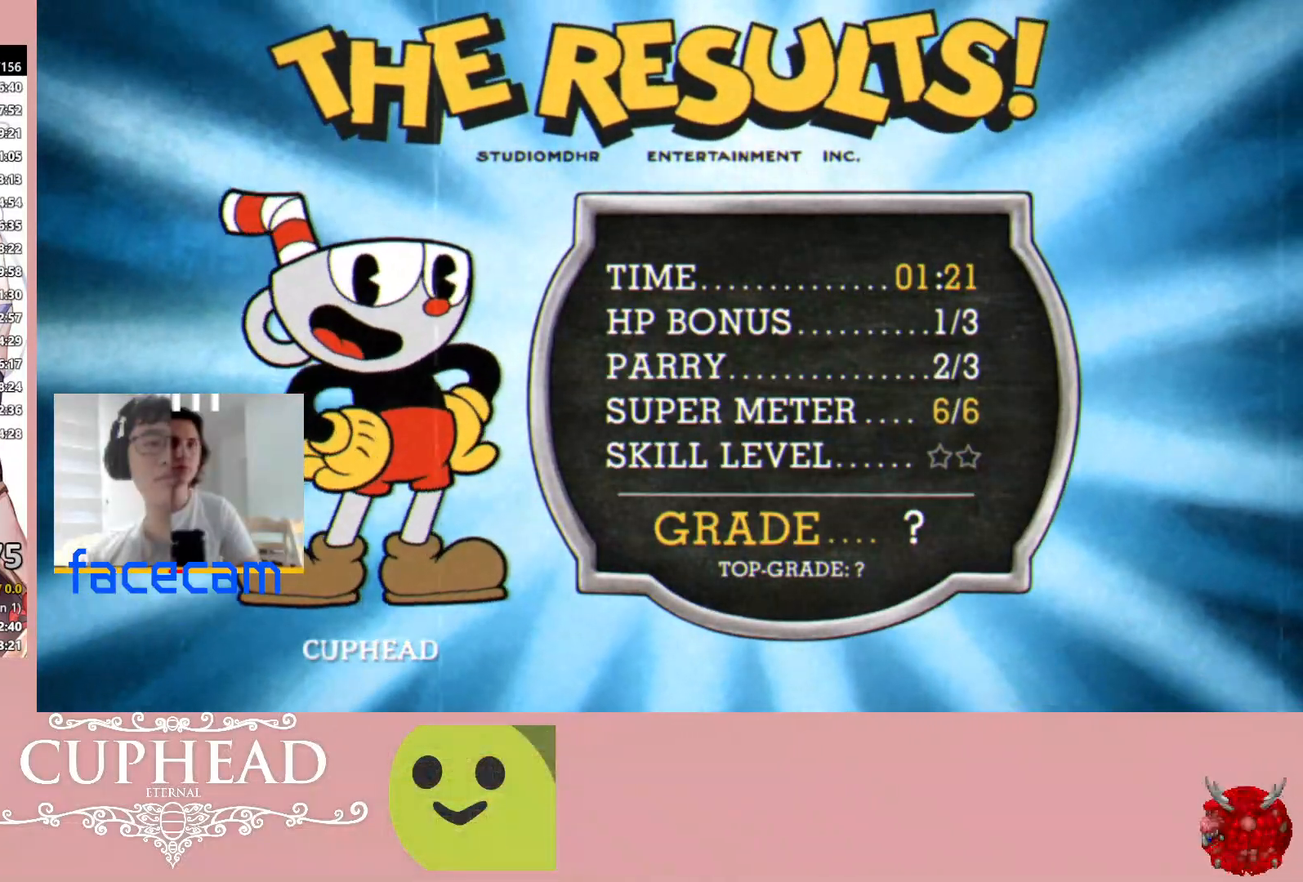
{"buttons": ["A"], "left_stick": "center", "right_stick": "center", "events": [[50, "A", "up"], [83, "A", "down"], [367, "A", "up"], [383, "A", "down"]]}
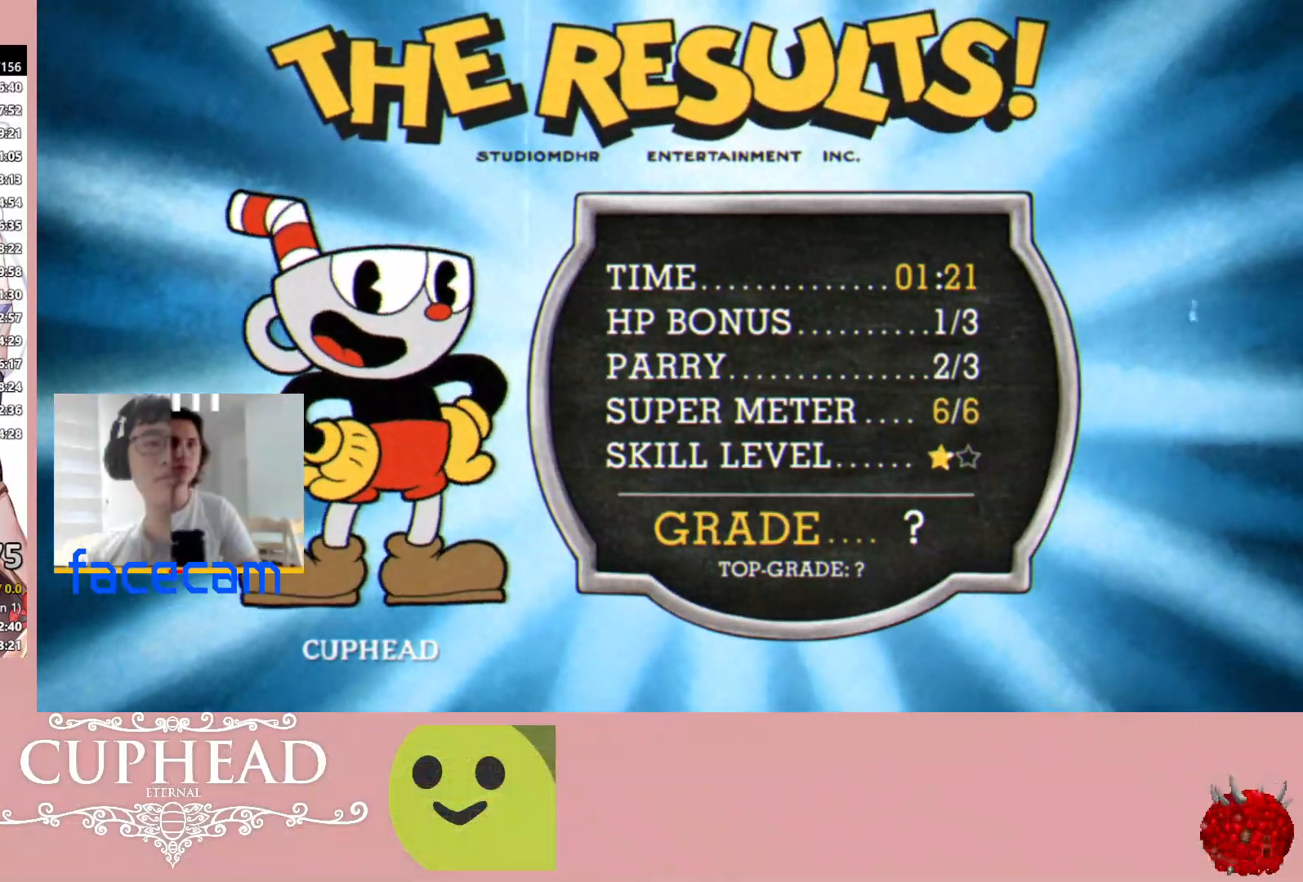
{"buttons": ["A"], "left_stick": "center", "right_stick": "center", "events": [[17, "A", "up"], [50, "A", "down"], [167, "A", "up"], [183, "A", "down"], [267, "A", "up"], [350, "A", "down"], [417, "A", "up"], [500, "A", "down"]]}
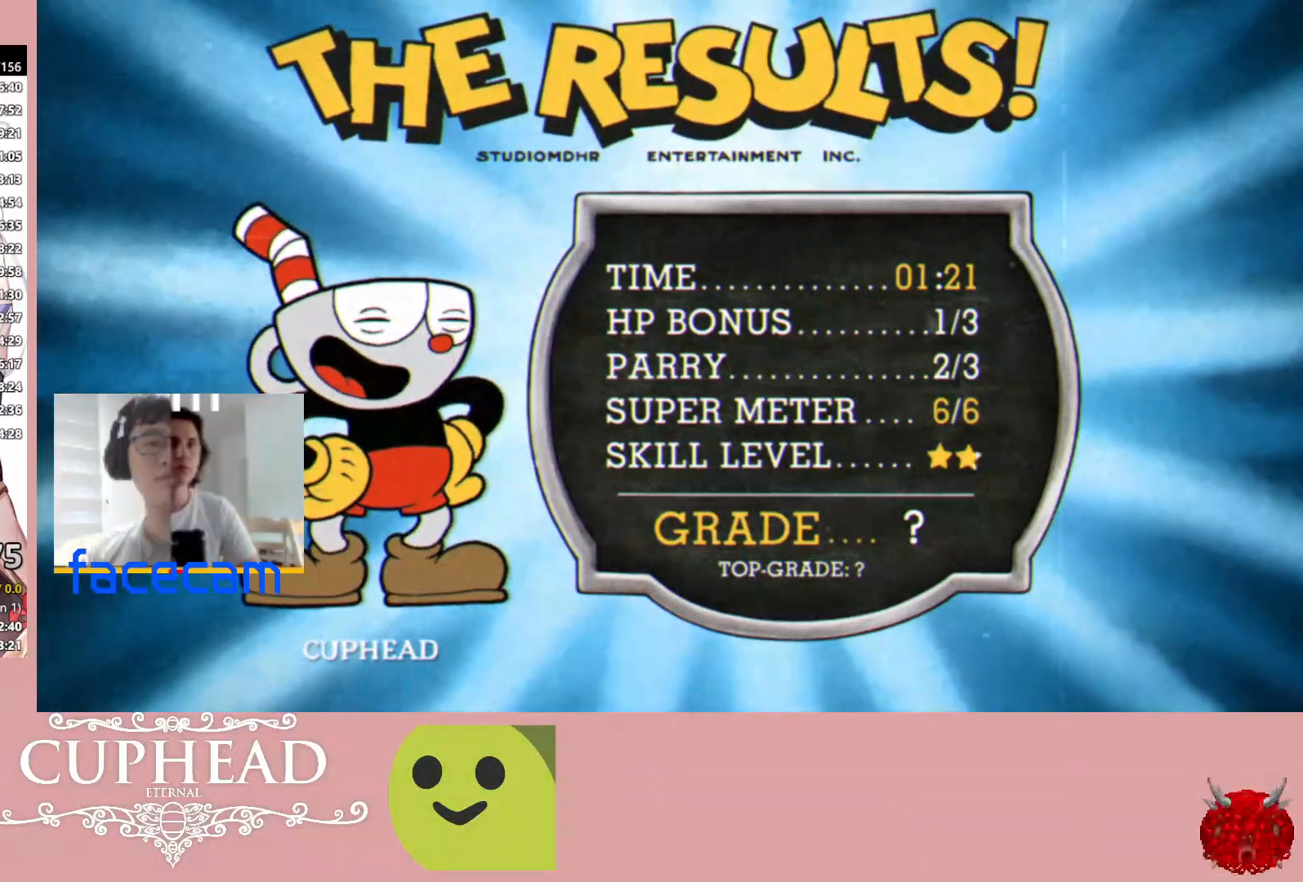
{"buttons": ["A"], "left_stick": "center", "right_stick": "center", "events": [[83, "A", "up"], [150, "A", "down"], [233, "A", "up"], [333, "A", "down"], [400, "A", "up"], [500, "A", "down"]]}
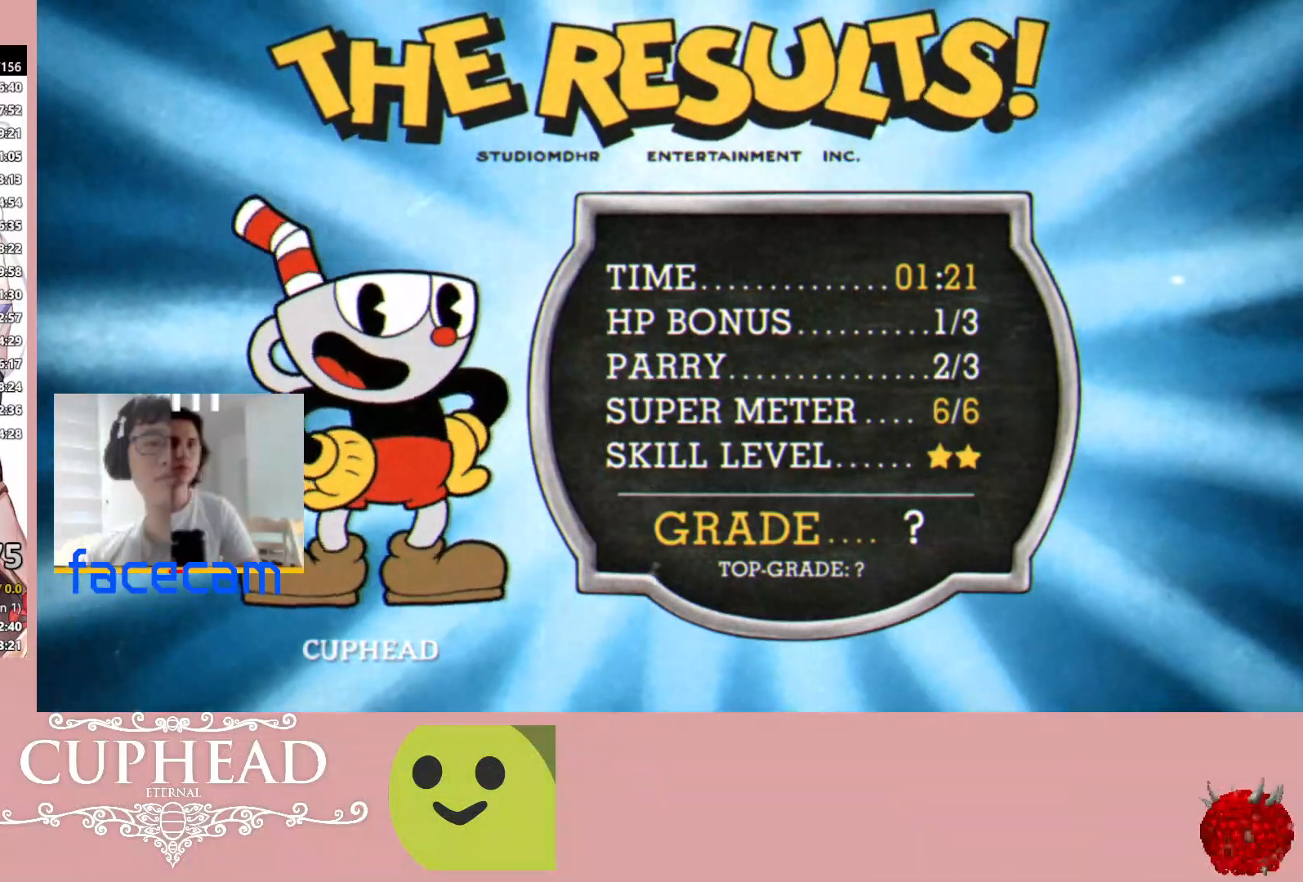
{"buttons": ["A"], "left_stick": "center", "right_stick": "center", "events": [[50, "A", "up"], [133, "A", "down"], [200, "A", "up"], [300, "A", "down"], [350, "A", "up"], [450, "A", "down"]]}